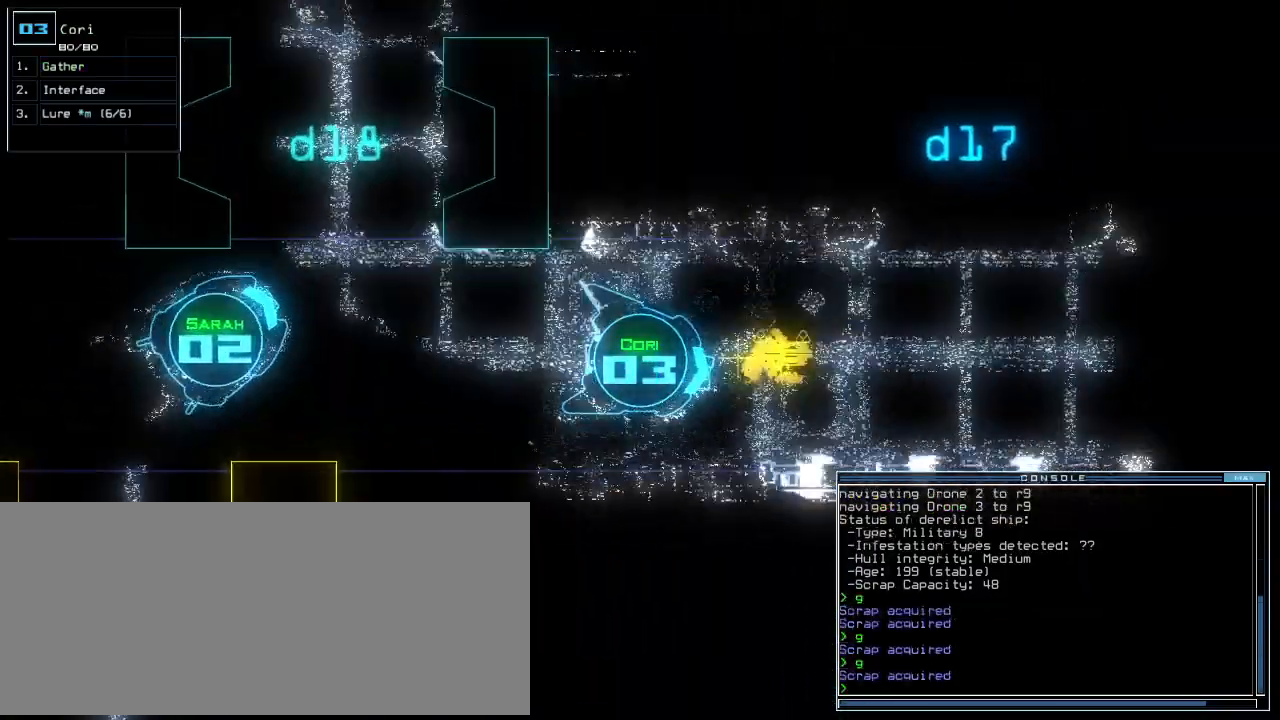
Gameplay with keyboard; each line is a JSON object with the keys held at the frame after it. "events" lists presses ("down") and releases ("up") of ".", "0", "1", "2", "3", "4", "5", "6", "7", "8", "9", "a", "b", "backspace", "c", "caps_lock", "comma", "ctrl_l", "ctrl_r", "d", "down", "e", "equals", "escape", "f", "f8", "g", "h", "i", "j", "k", "l", "left", "m", "minus", "n", "o", "p", "q", "quote", "r", "return", "right", "s", "semicolon", "shift_l", "shift_r", "space", "t", "tab", "tilde", "u", "up", "v", "w", "x", "y" and "z" between this image and that frame as [ms after this image, input, new state], when the widget could be followed in between. No other keys are recorded. Mouse input is not recorded.
{"keys": ["up"]}
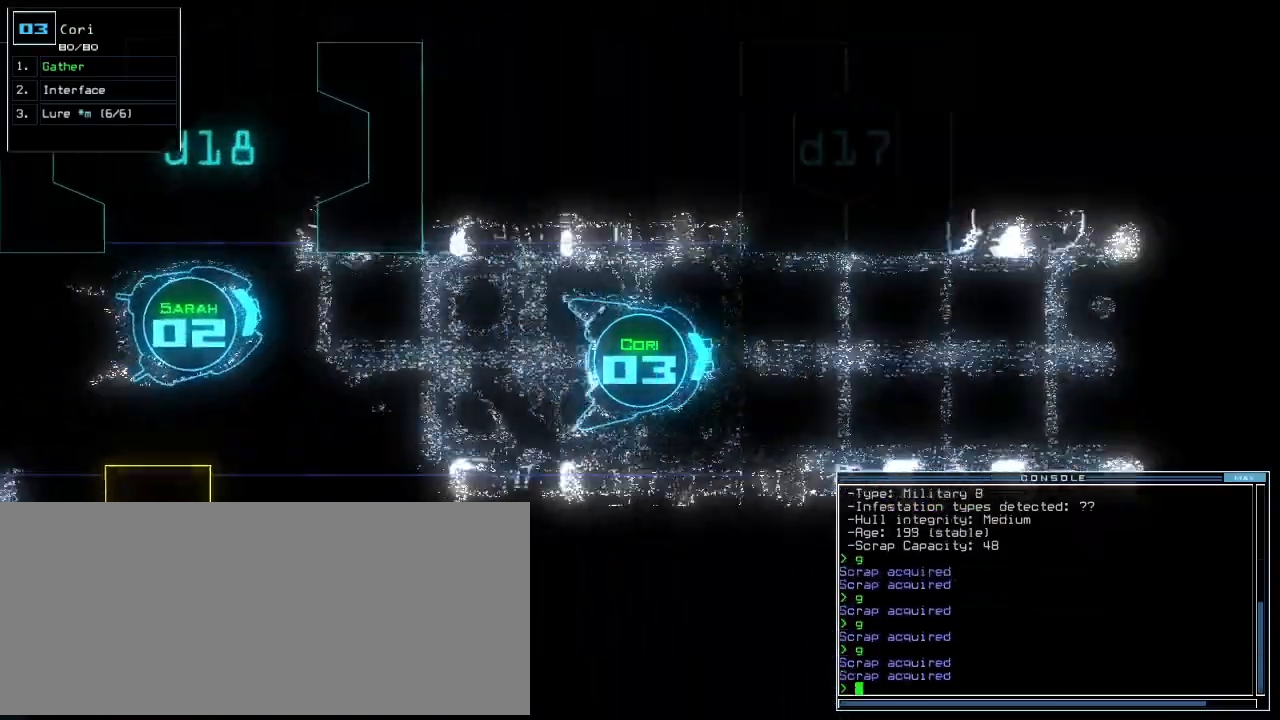
{"keys": ["up"], "events": [[200, "right", "down"], [280, "right", "up"]]}
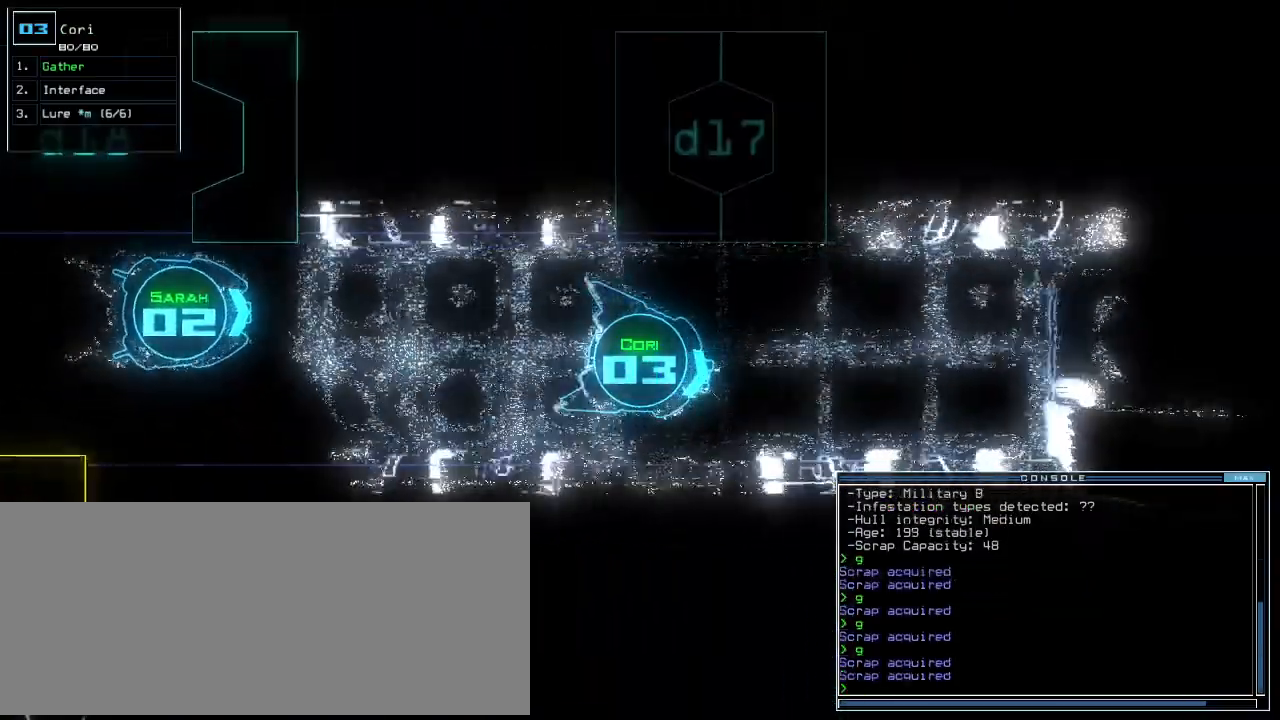
{"keys": ["up"], "events": [[40, "left", "down"], [100, "left", "up"]]}
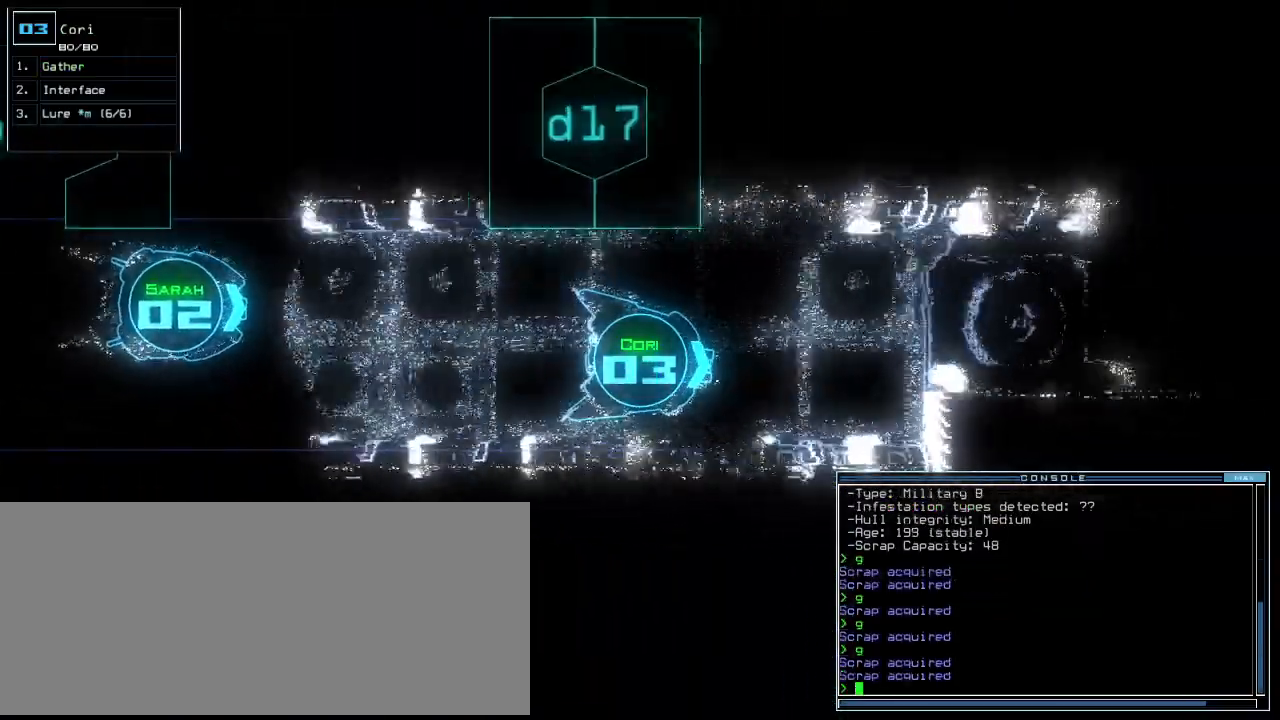
{"keys": ["up"], "events": [[280, "left", "down"], [360, "left", "up"]]}
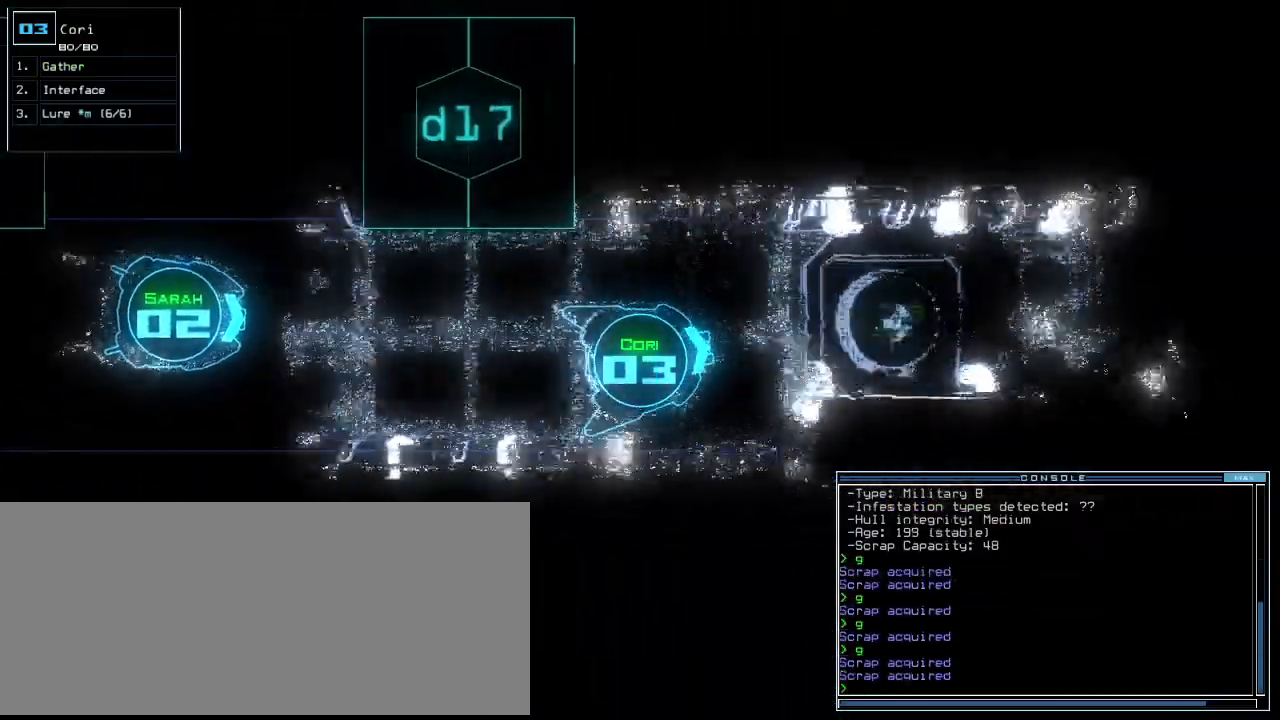
{"keys": ["up"], "events": [[440, "right", "down"], [460, "right", "up"]]}
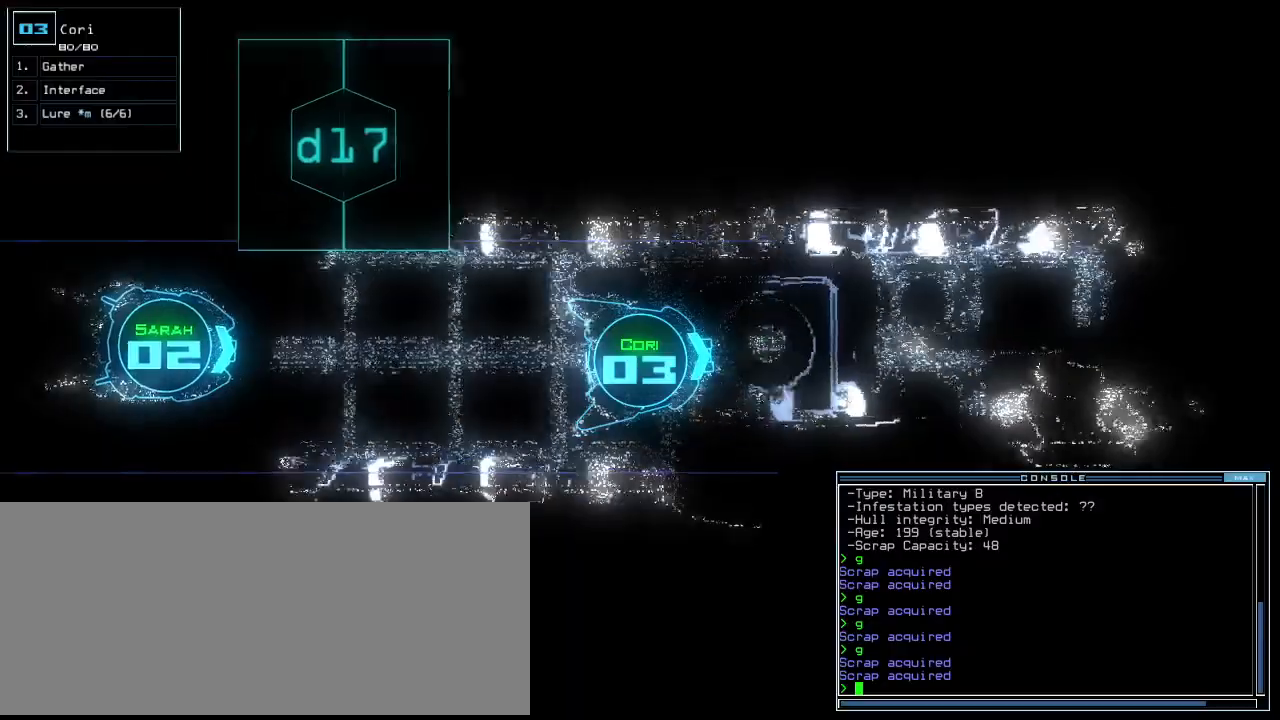
{"keys": ["up"], "events": []}
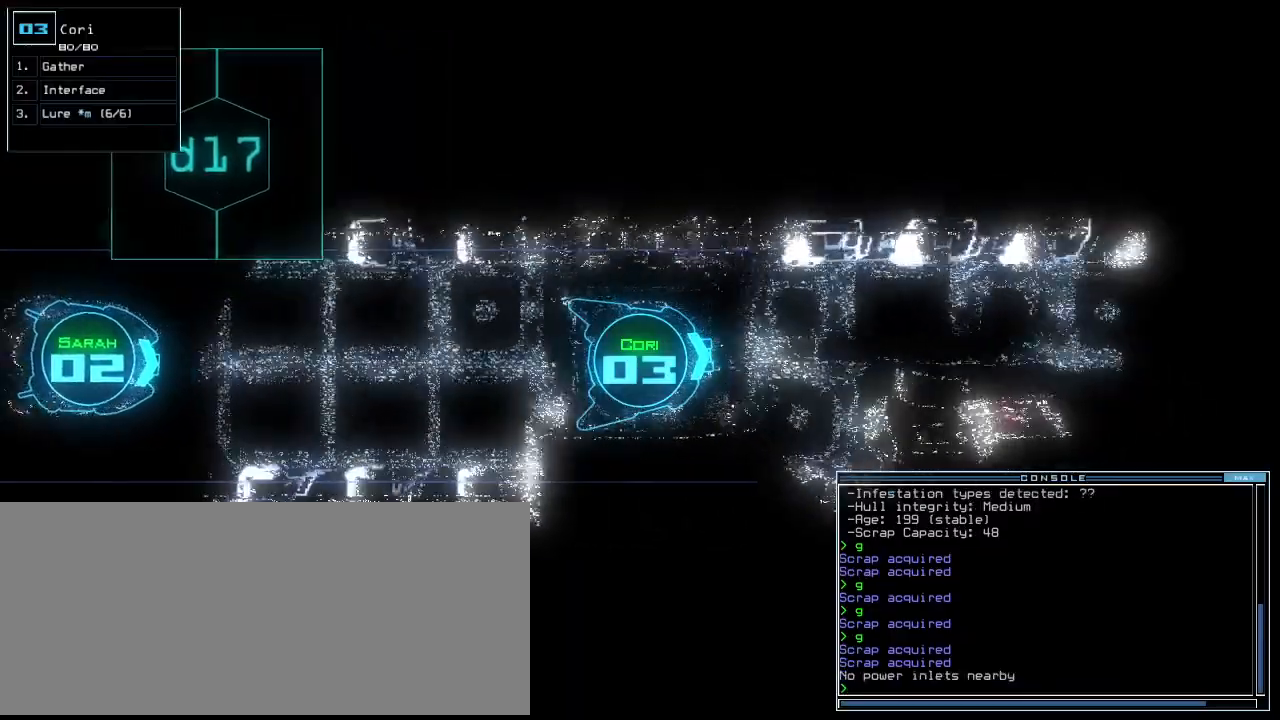
{"keys": ["up"], "events": [[60, "left", "down"], [180, "left", "up"], [280, "right", "down"], [380, "right", "up"]]}
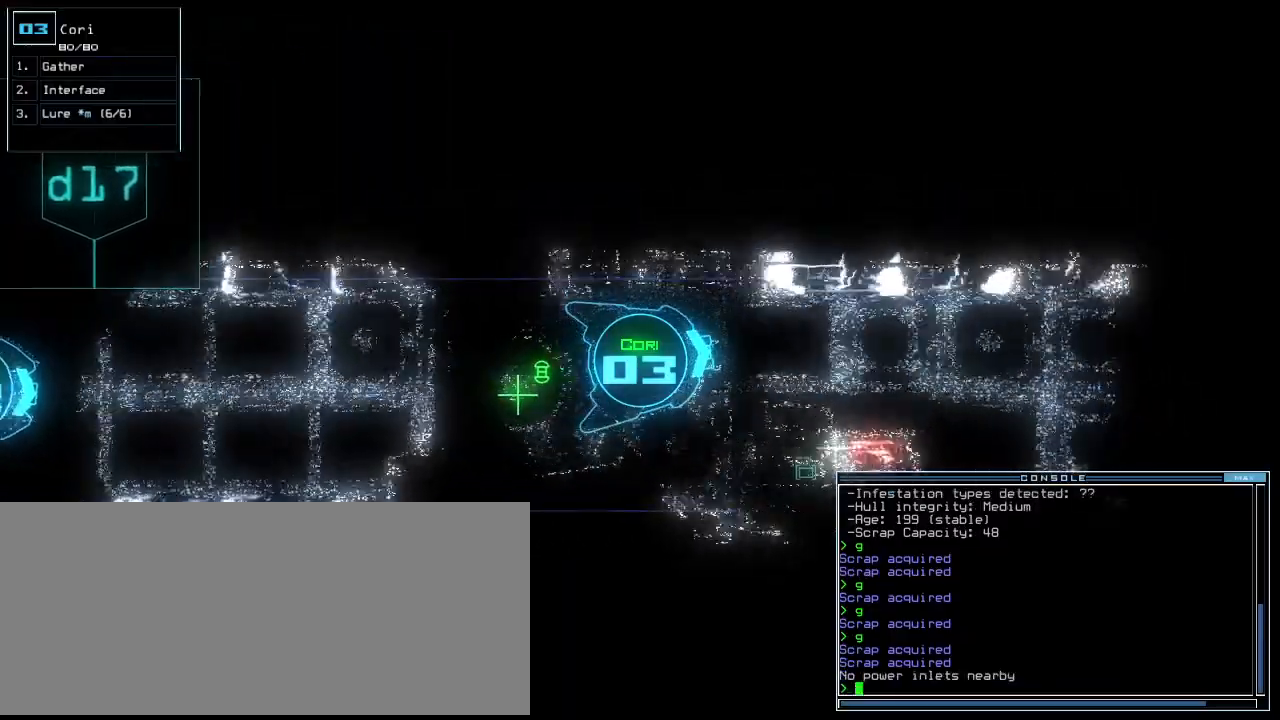
{"keys": ["up"], "events": [[140, "right", "down"], [200, "right", "up"]]}
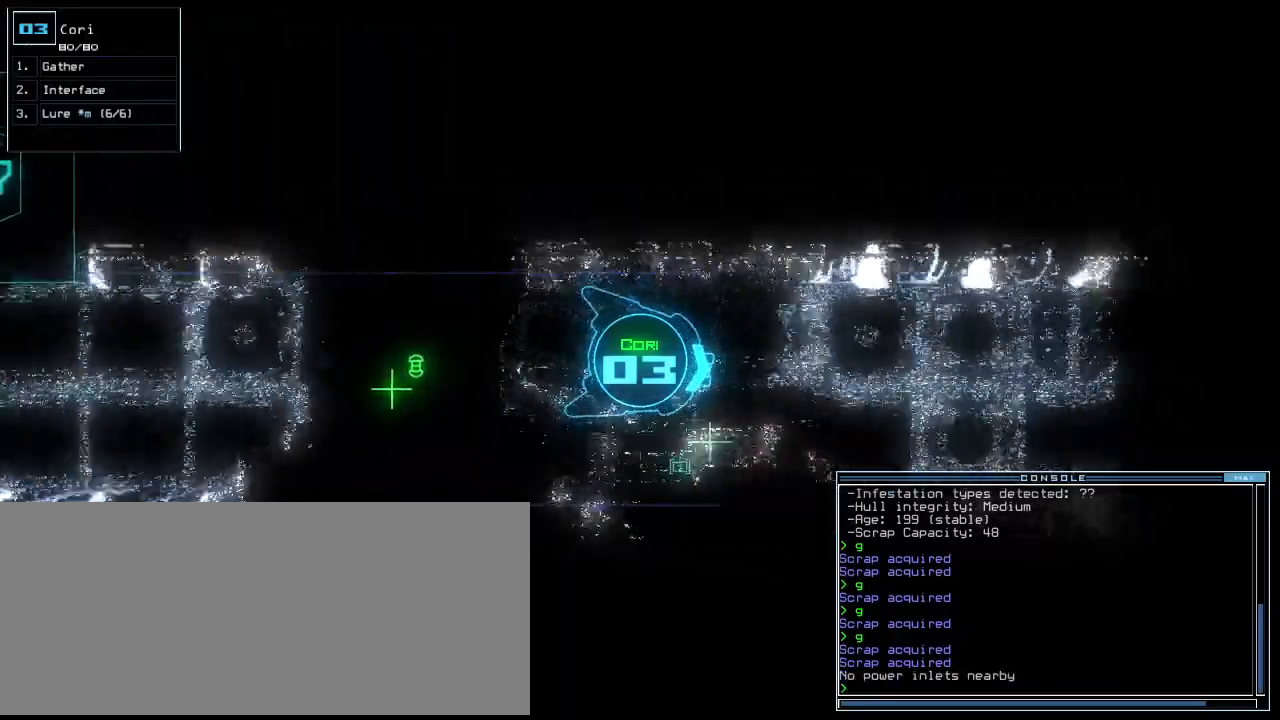
{"keys": ["up"], "events": [[80, "left", "down"], [140, "left", "up"]]}
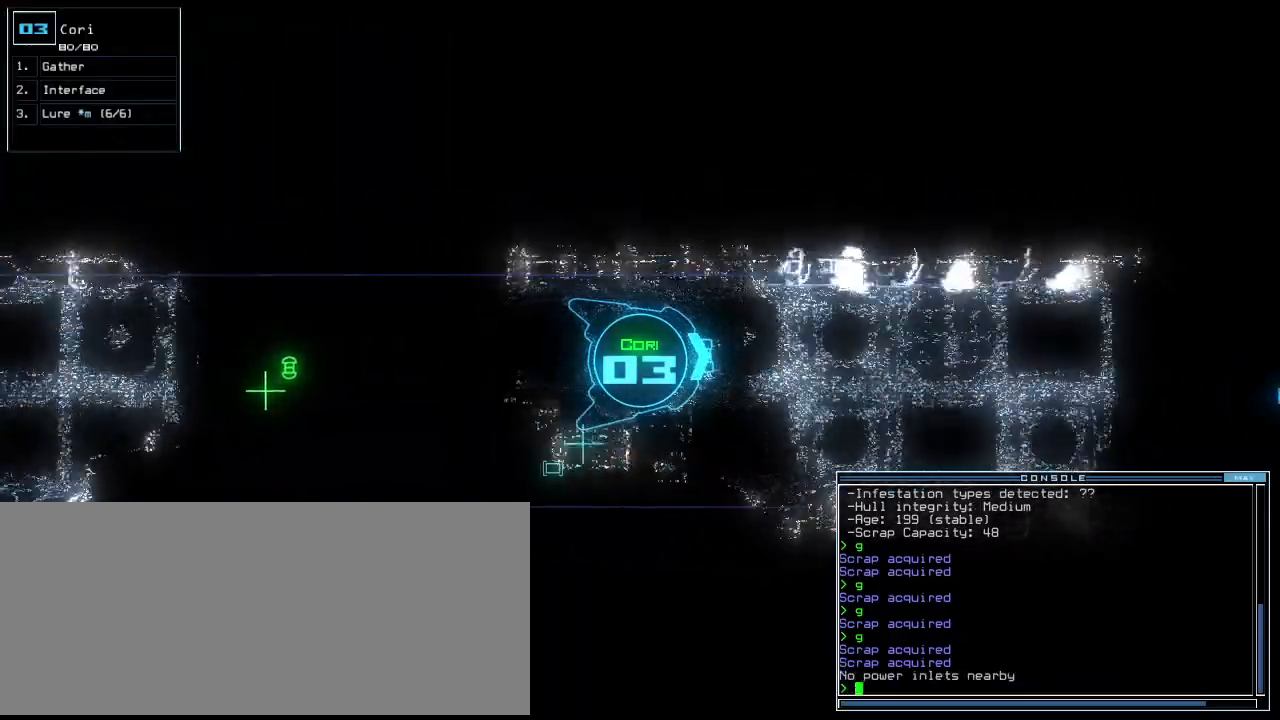
{"keys": ["up"], "events": [[380, "right", "down"], [460, "right", "up"]]}
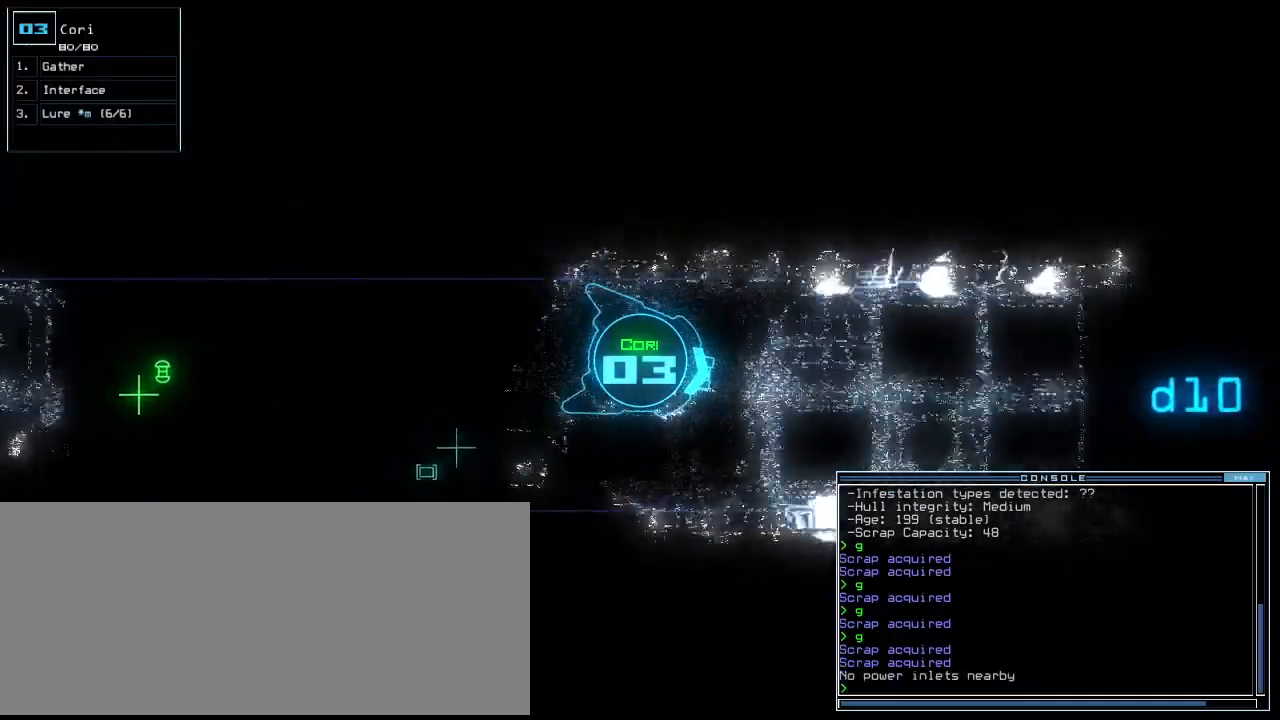
{"keys": ["a", "up"], "events": [[360, "g", "down"], [400, "a", "down"], [440, "g", "up"]]}
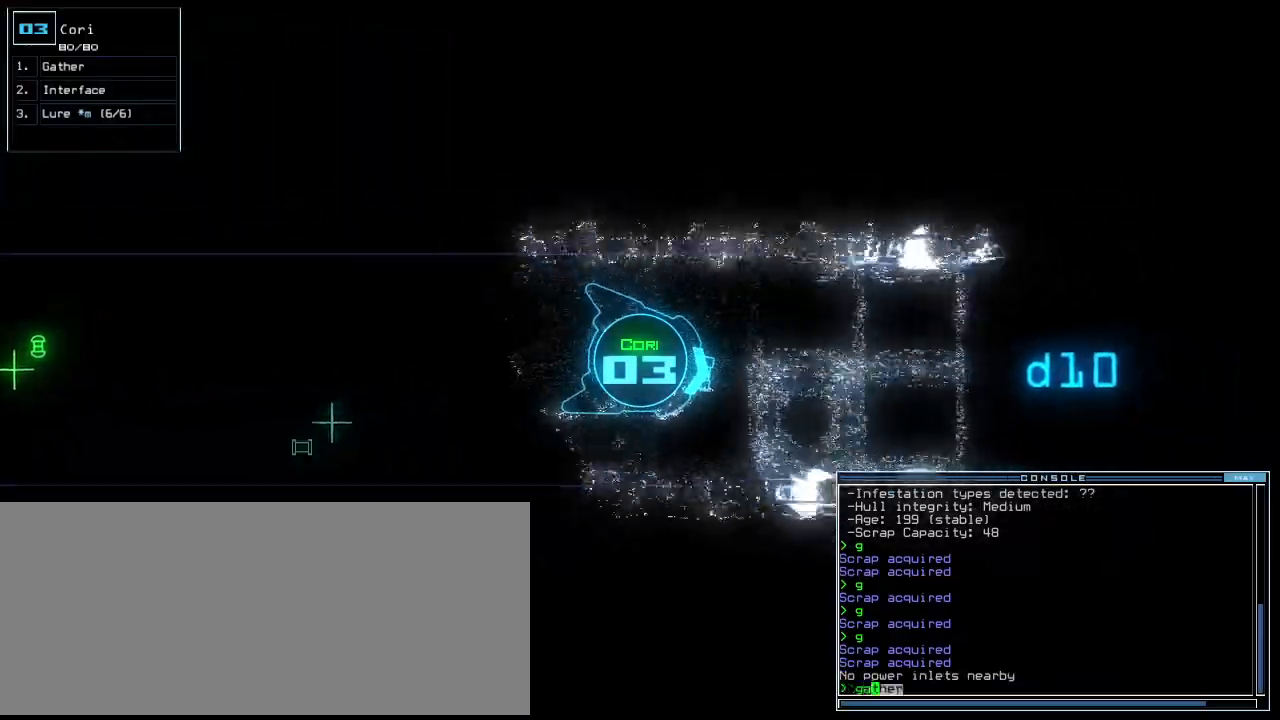
{"keys": [], "events": [[20, "a", "up"], [140, "left", "down"], [260, "left", "up"], [380, "return", "down"], [380, "up", "up"], [480, "return", "up"]]}
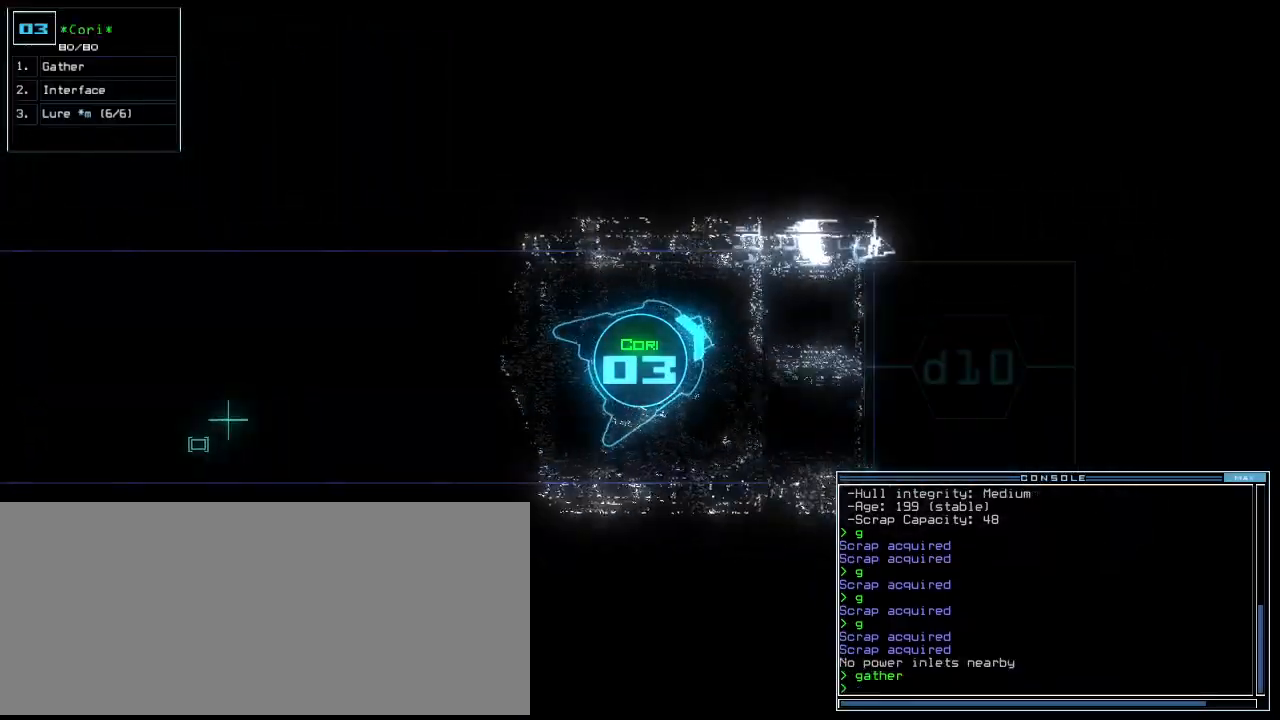
{"keys": ["down"], "events": [[140, "2", "down"], [180, "down", "down"], [240, "2", "up"]]}